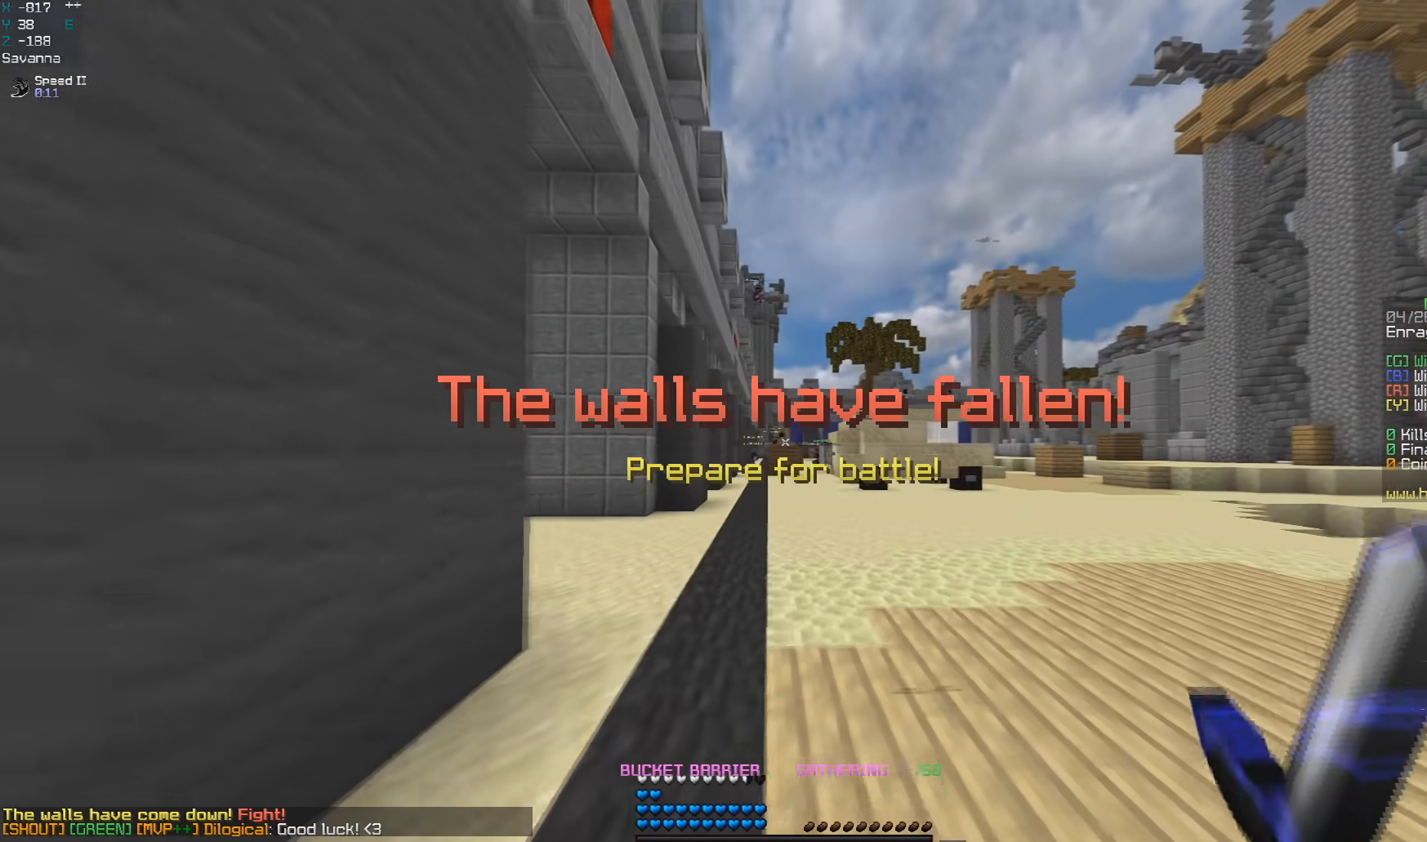
Gameplay with keyboard and mouse; each line is a JSON object with the keys and mouse buttons held at the frame after it. "events" lists presses ("down") and releases ("up") of "a", "d", "s", "space", "w", "mouse_left" and "mouse_right" between this image and that frame as [ms after this image, input, new state], when the widget could be followed in between. "mouse_left", "mouse_right" = the "left", "right" buttons of the "mouse" list. No other keys are recorded. Fast repeated clicks can show as one long hold. Mouse movement is not recorded.
{"keys": ["w"], "mouse": [], "events": []}
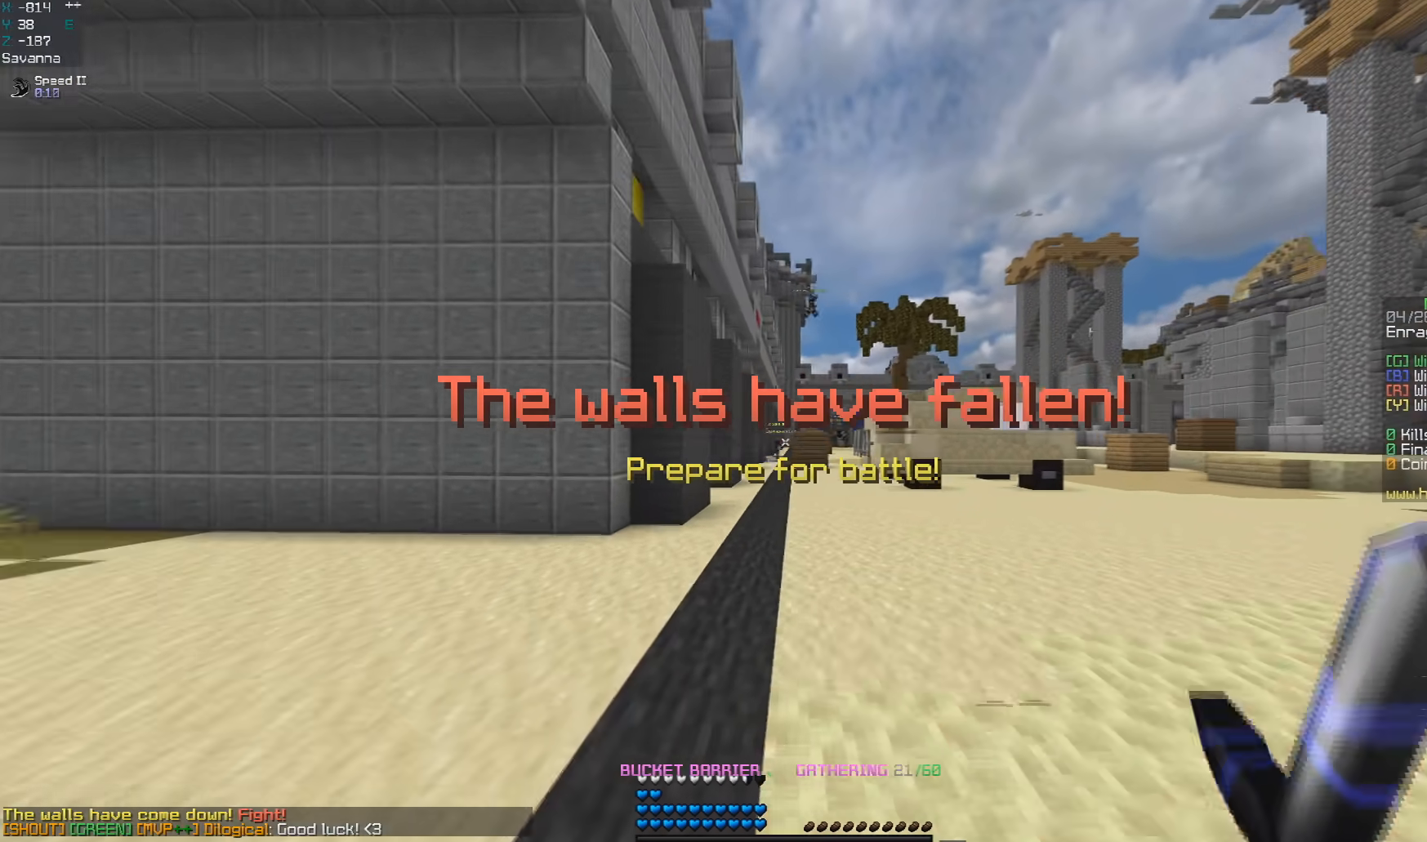
{"keys": ["w"], "mouse": [], "events": []}
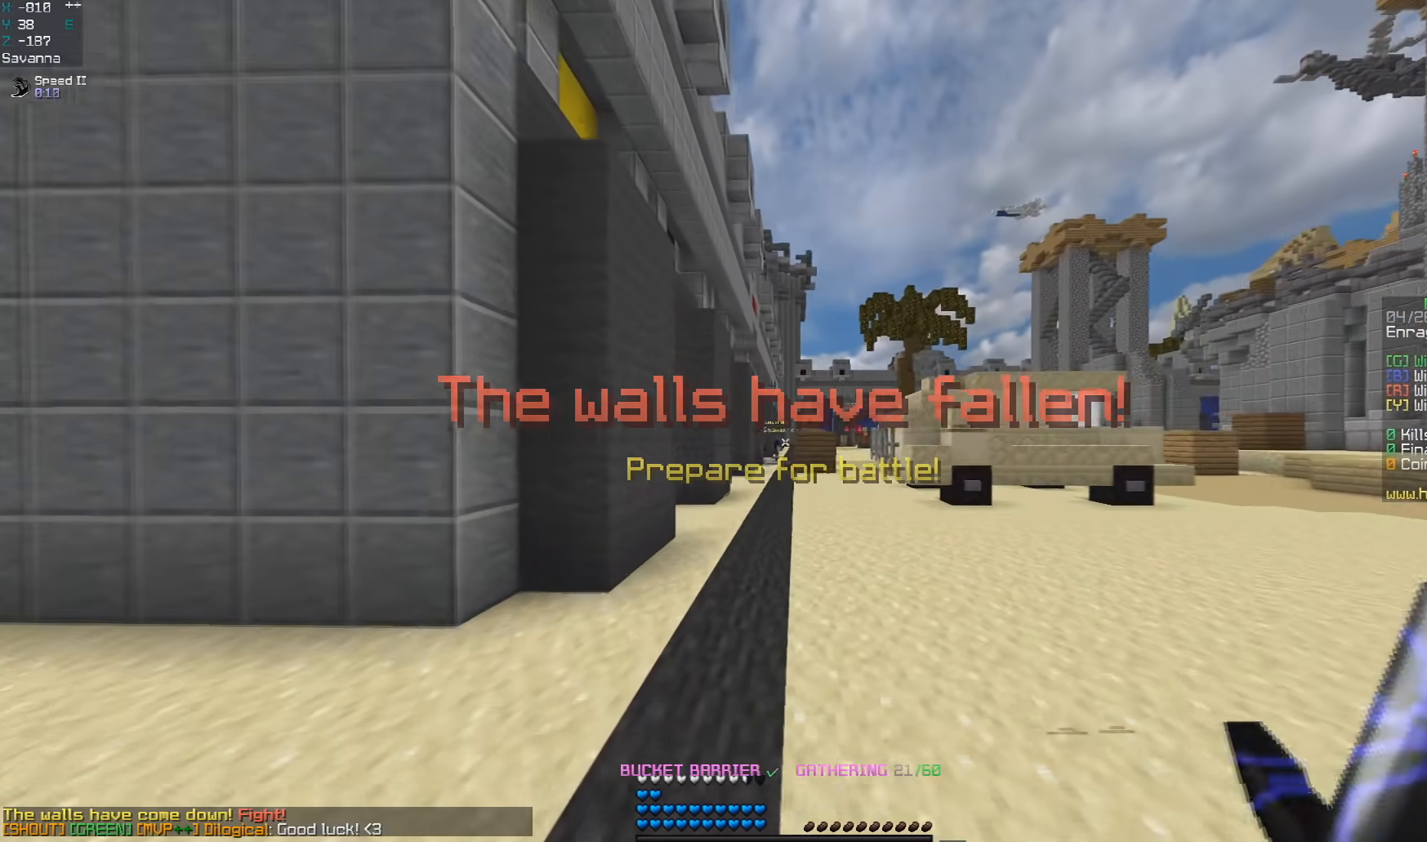
{"keys": ["w"], "mouse": [], "events": []}
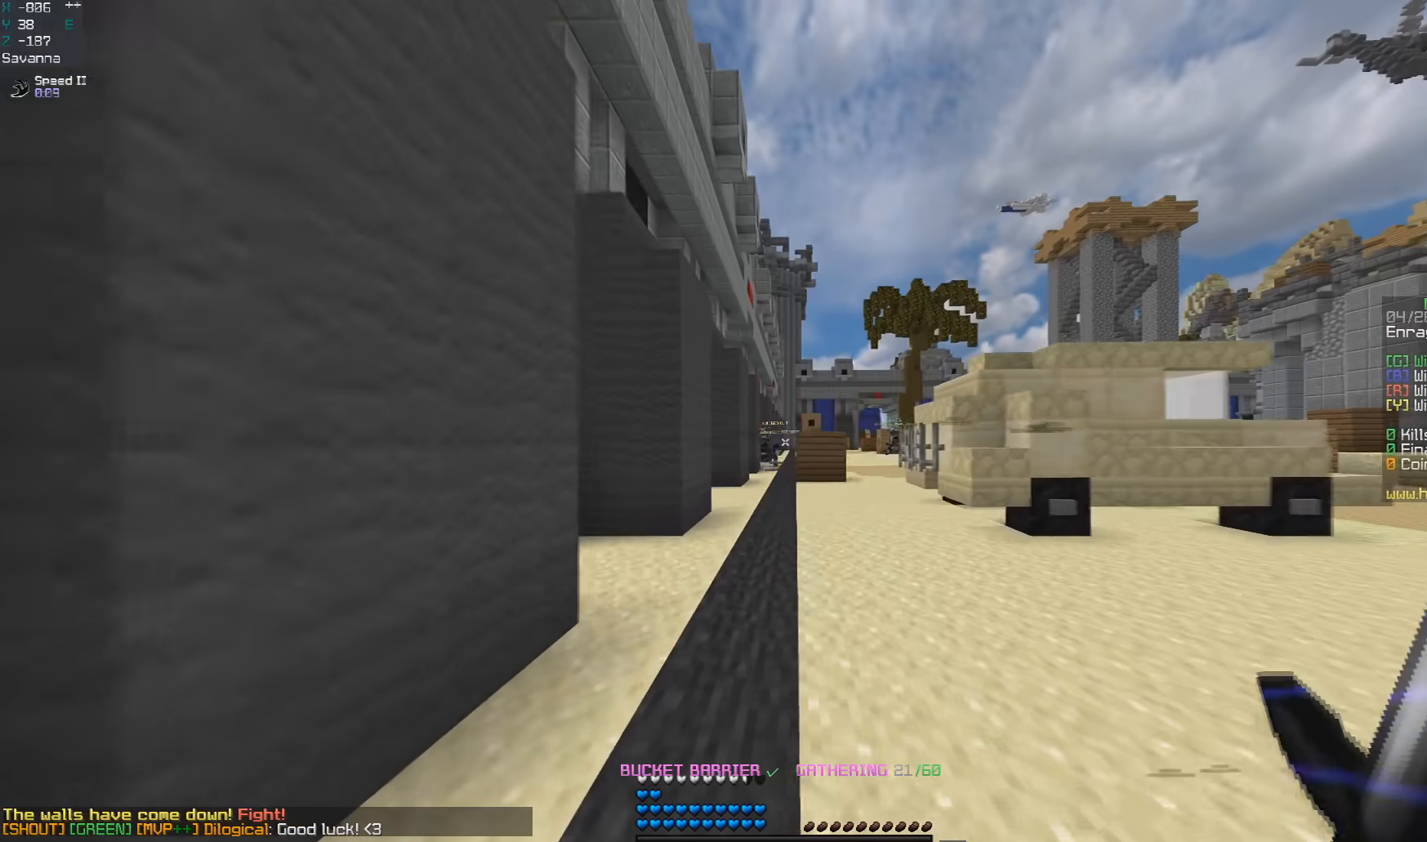
{"keys": ["w"], "mouse": [], "events": []}
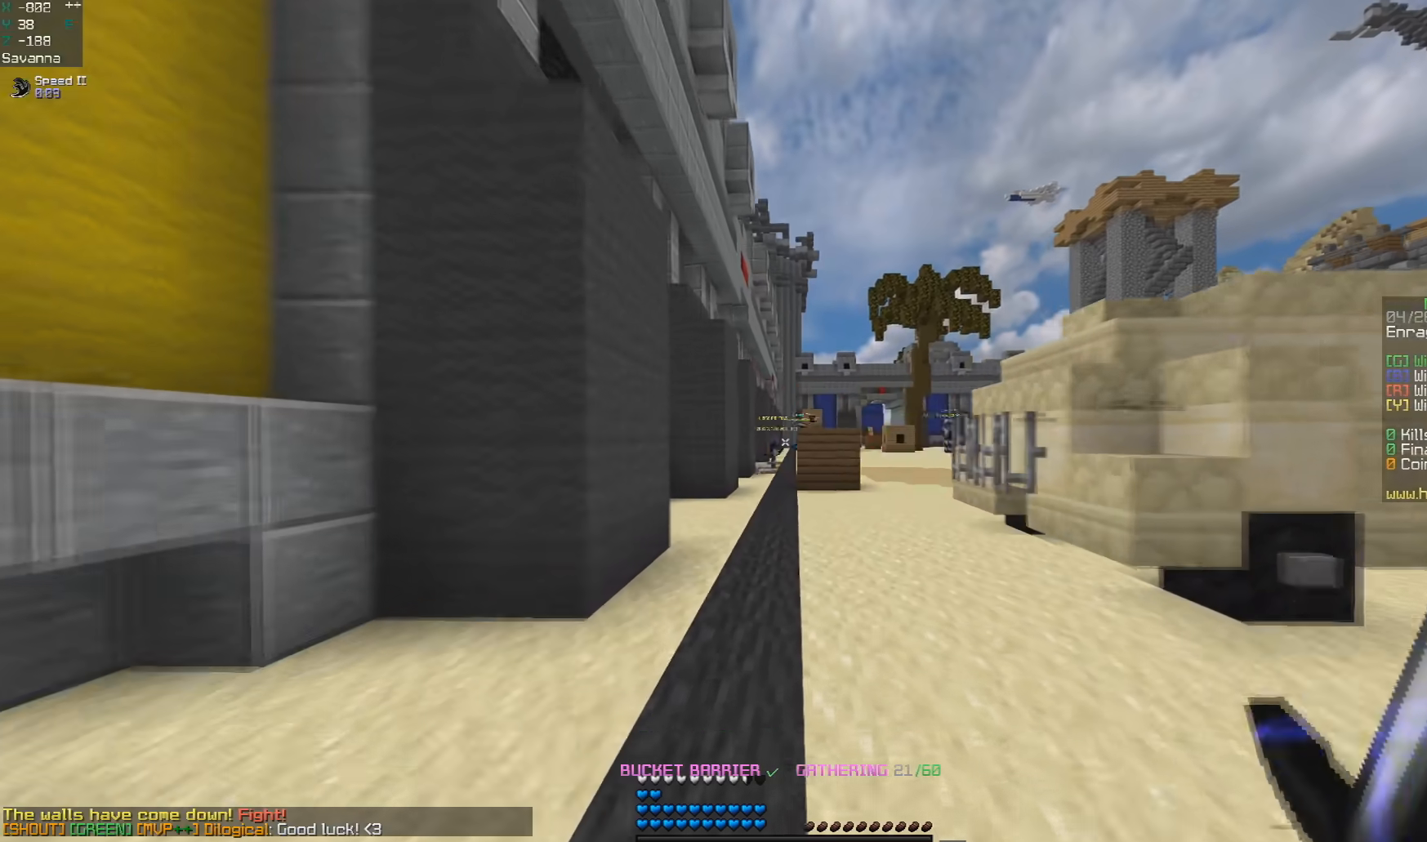
{"keys": ["w"], "mouse": [], "events": []}
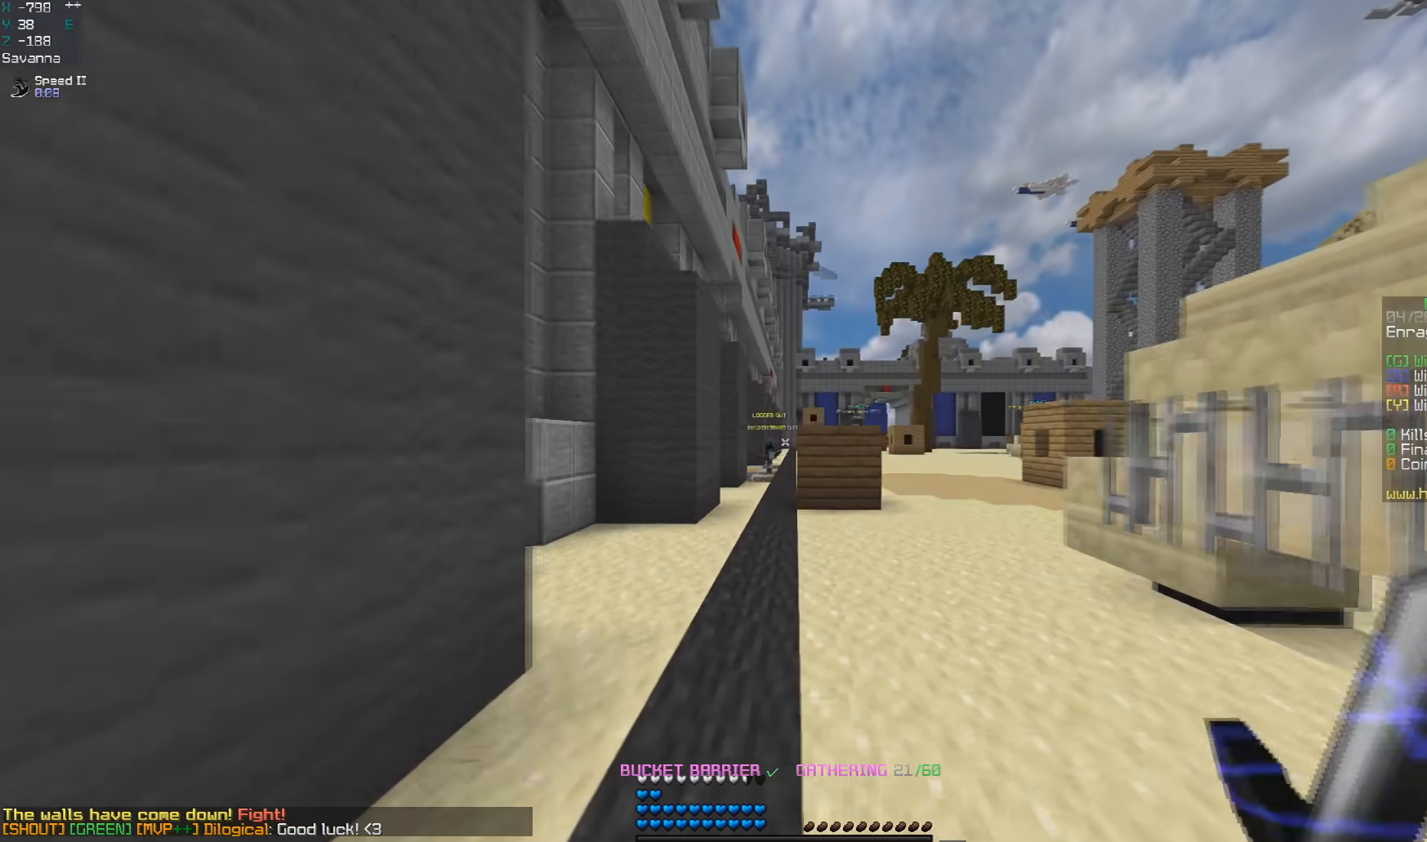
{"keys": ["w"], "mouse": [], "events": []}
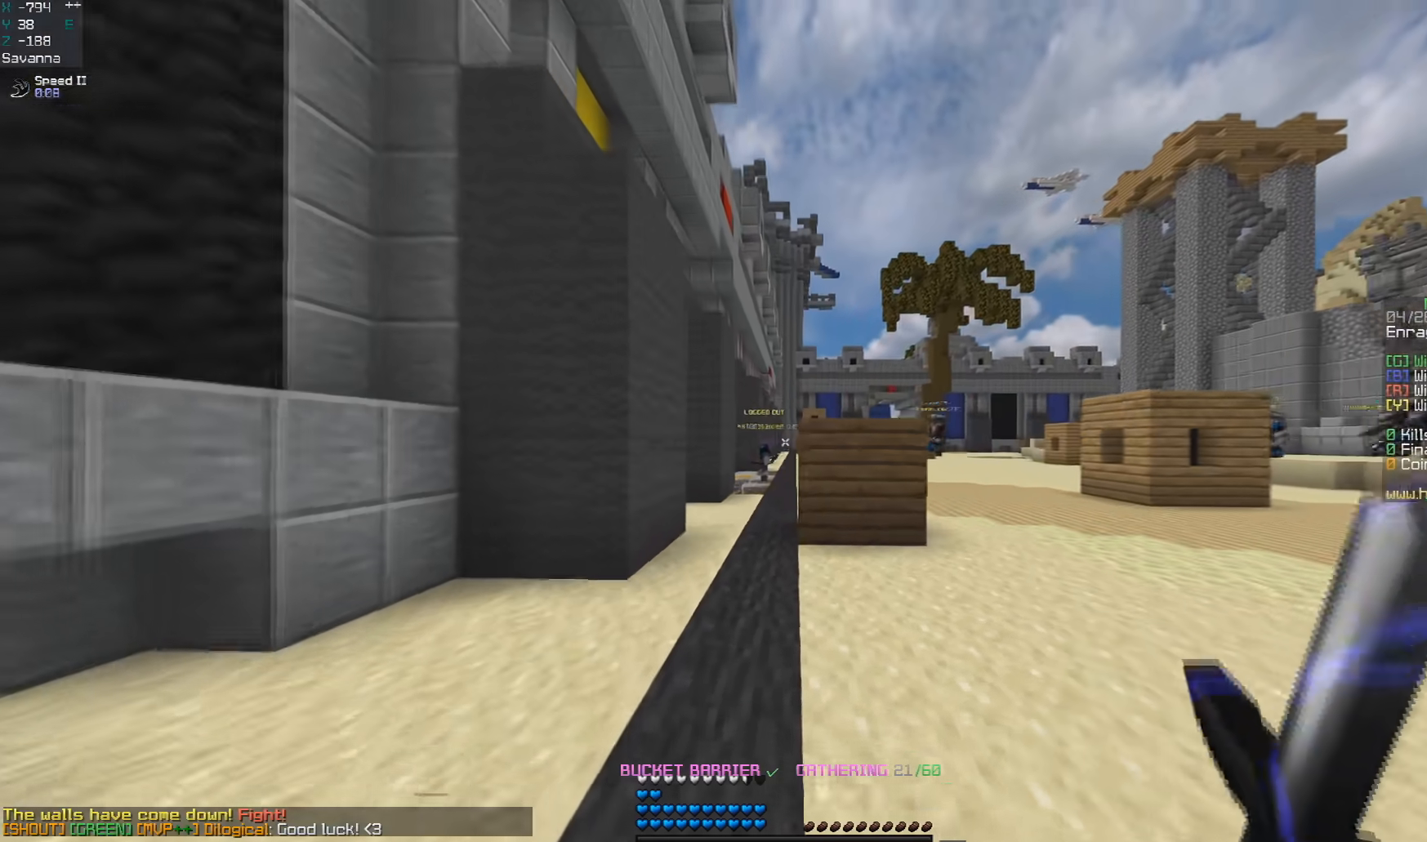
{"keys": ["w"], "mouse": [], "events": [[267, "a", "down"], [433, "a", "up"]]}
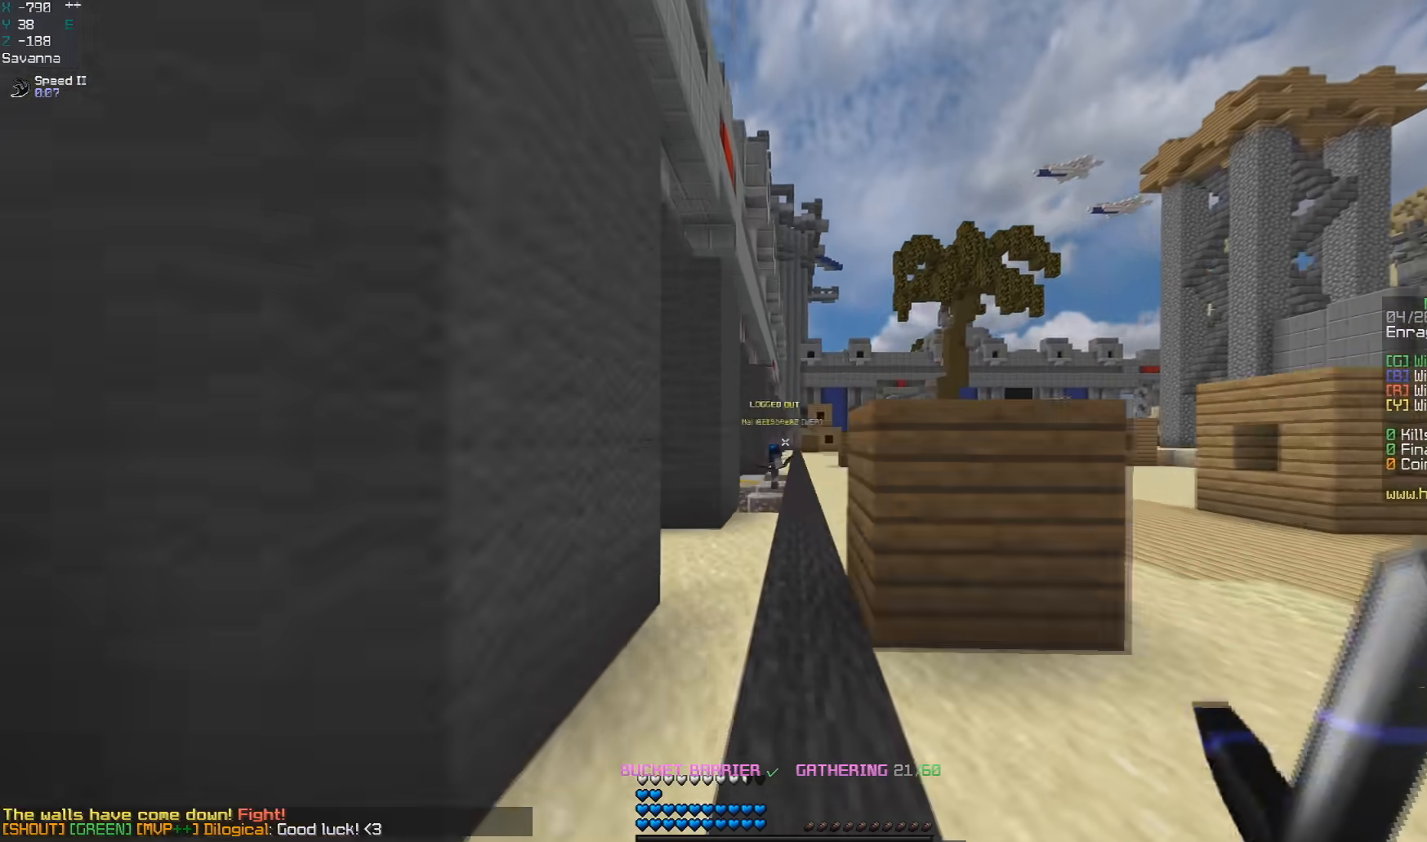
{"keys": ["w"], "mouse": [], "events": []}
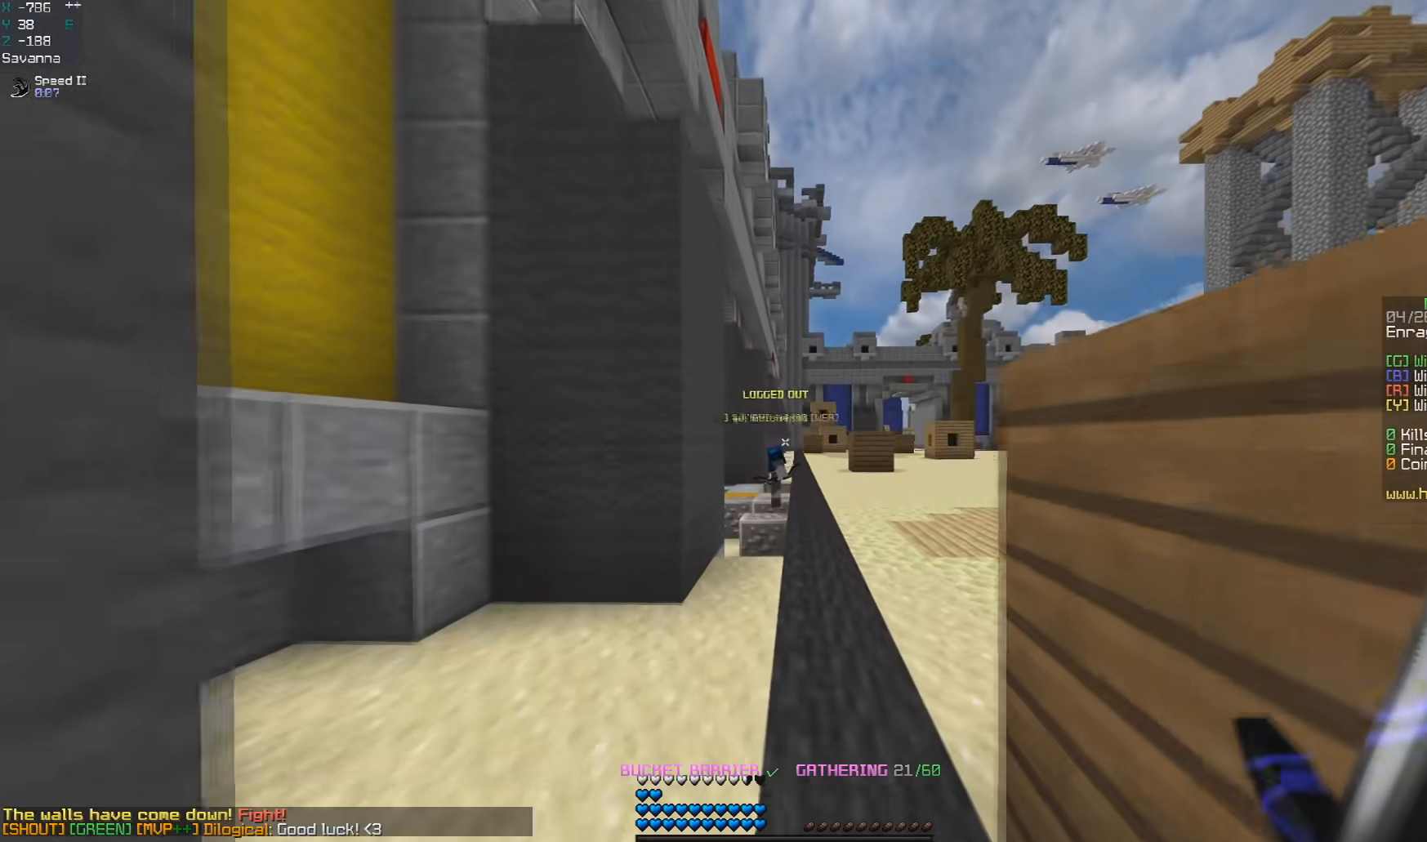
{"keys": ["w"], "mouse": [], "events": []}
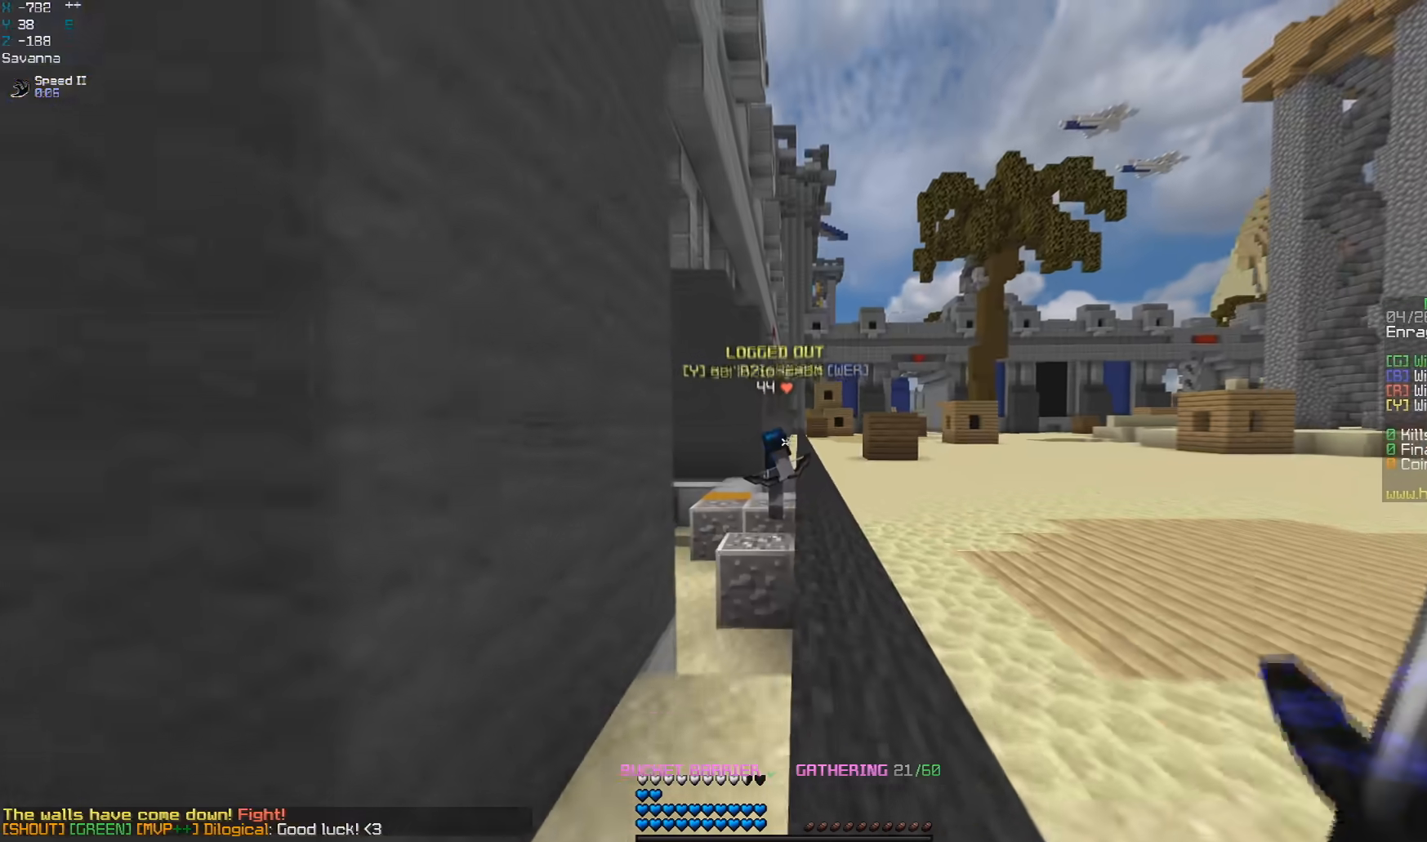
{"keys": ["w"], "mouse": [], "events": []}
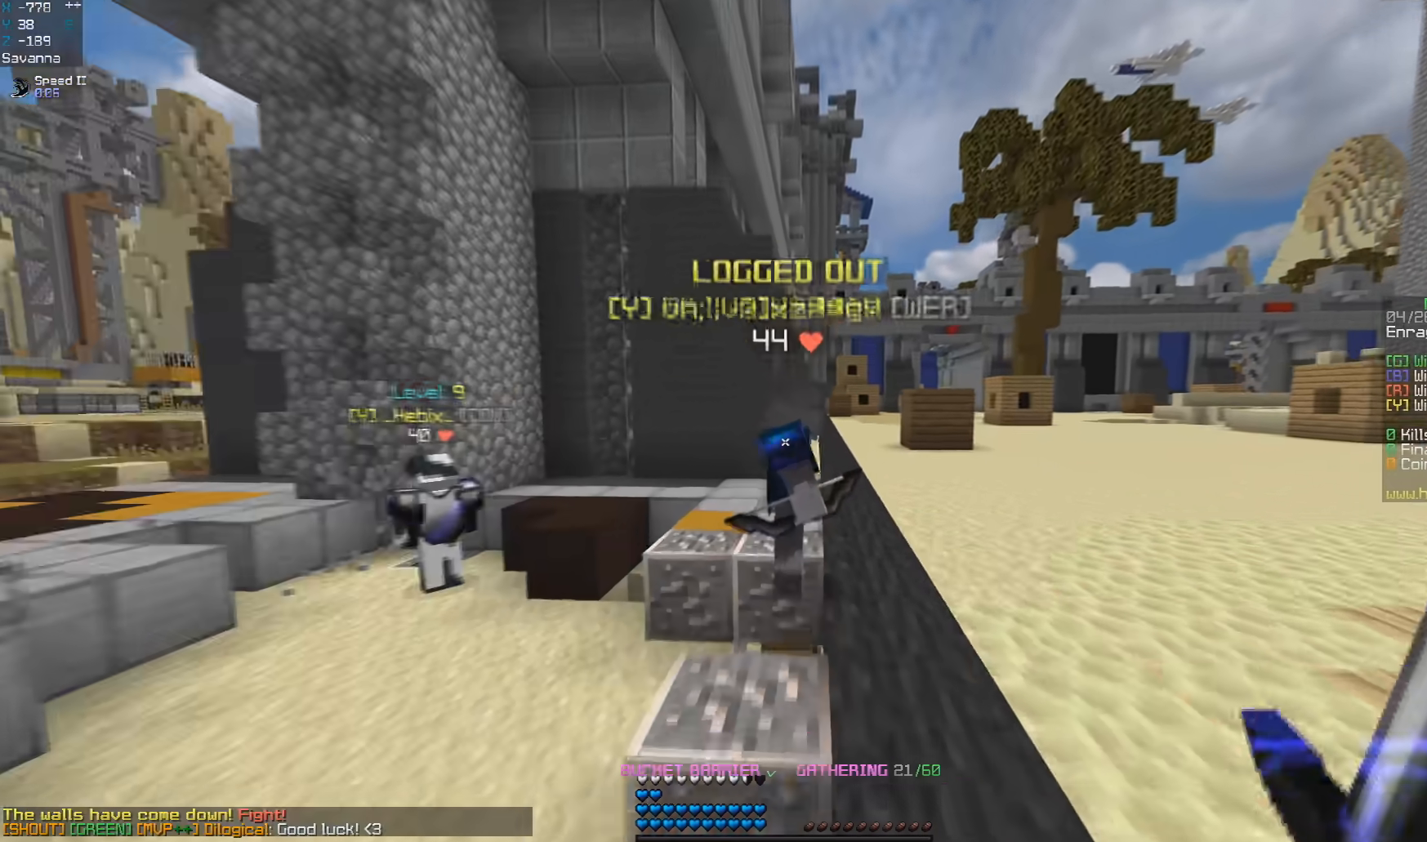
{"keys": ["a", "w"], "mouse": [], "events": [[183, "mouse_left", "down"], [267, "a", "down"], [350, "mouse_left", "up"]]}
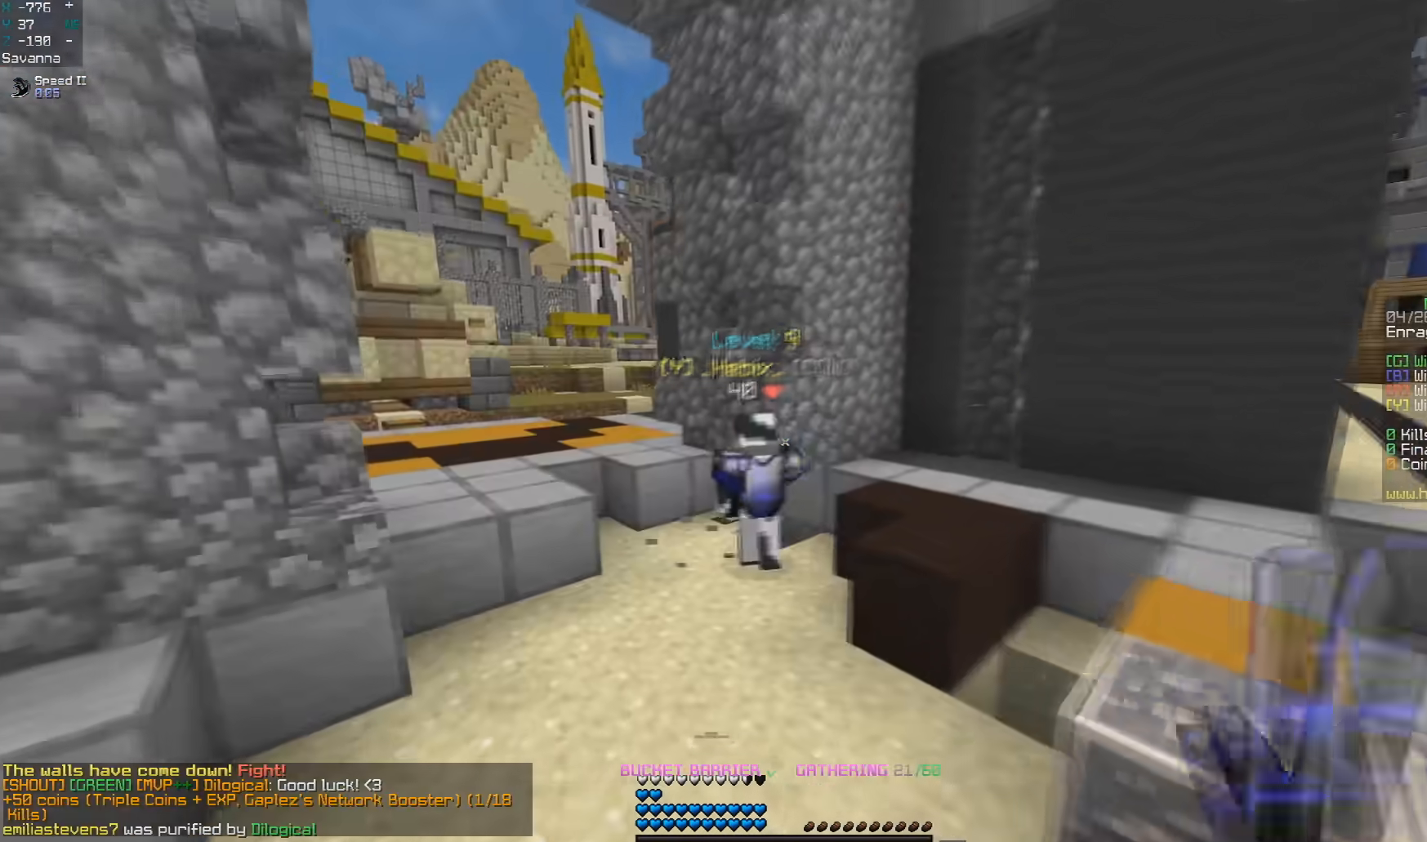
{"keys": ["space"], "mouse": [], "events": [[250, "a", "up"], [283, "space", "down"], [500, "w", "up"]]}
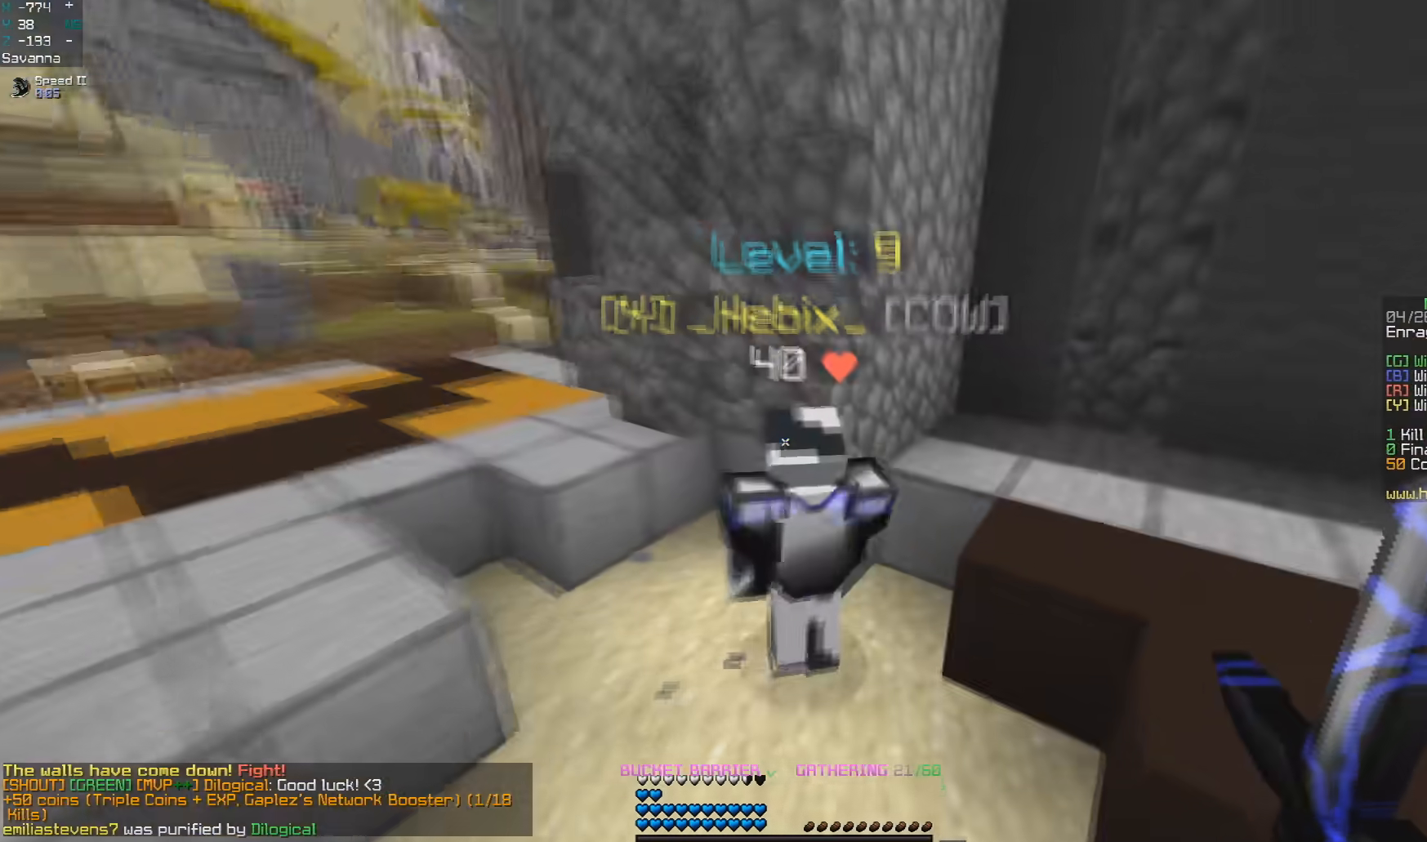
{"keys": ["space"], "mouse": [], "events": [[133, "s", "down"], [233, "mouse_left", "down"], [283, "s", "up"], [400, "mouse_left", "up"]]}
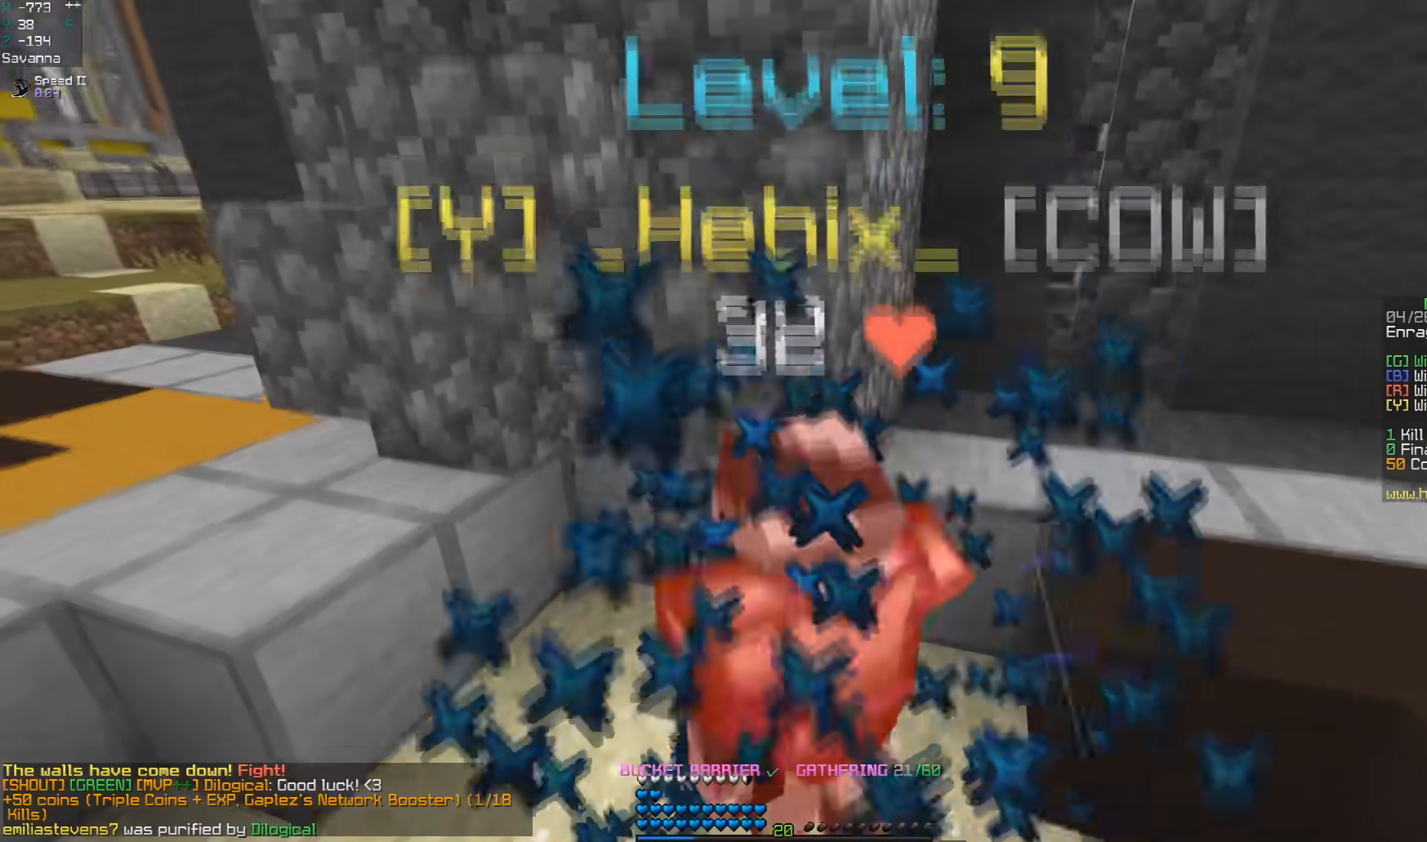
{"keys": ["space"], "mouse": [], "events": [[283, "mouse_left", "down"], [483, "mouse_left", "up"]]}
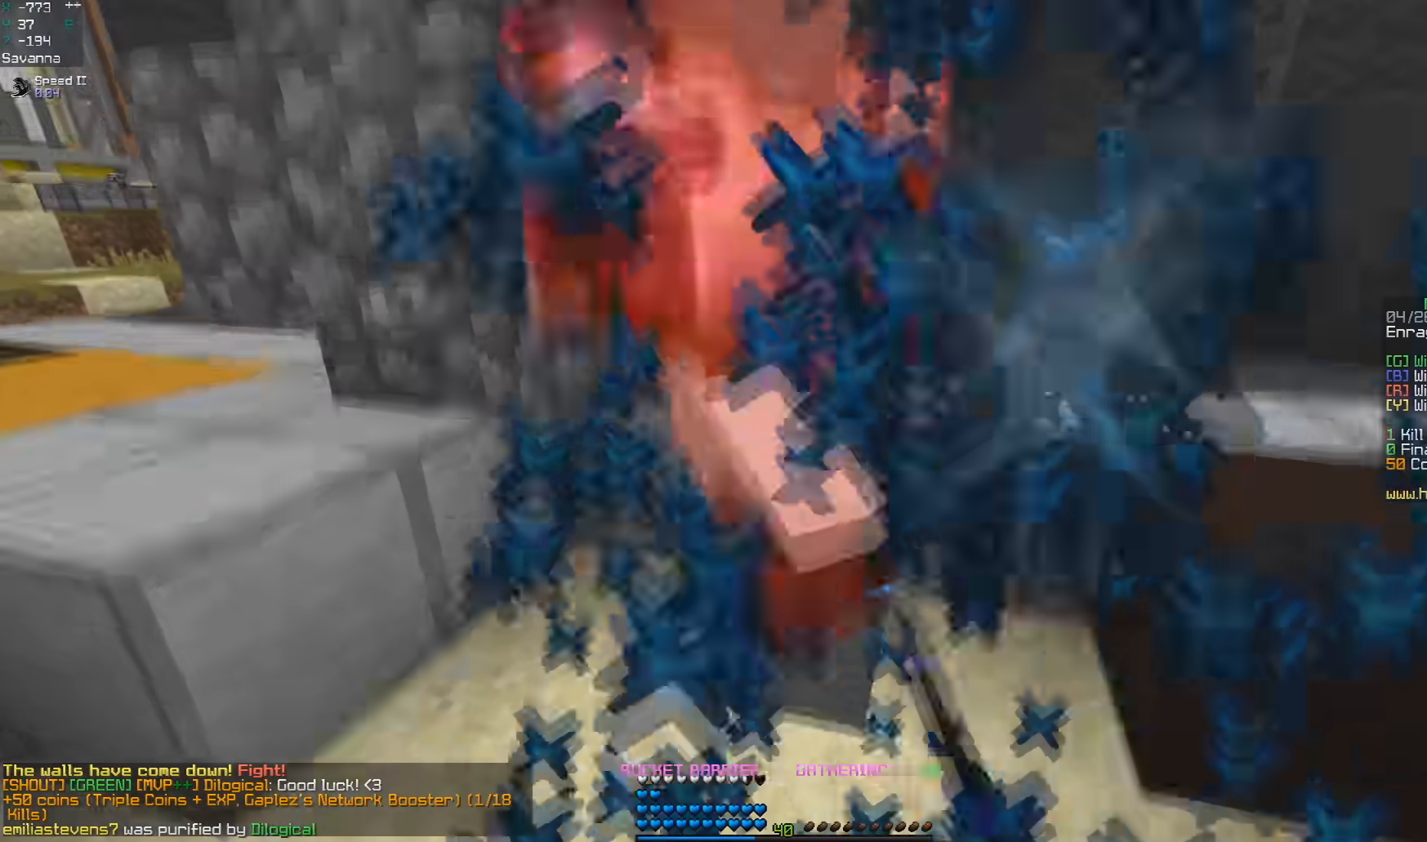
{"keys": ["space"], "mouse": ["left"], "events": [[117, "s", "down"], [183, "a", "down"], [233, "s", "up"], [333, "mouse_left", "down"], [383, "a", "up"]]}
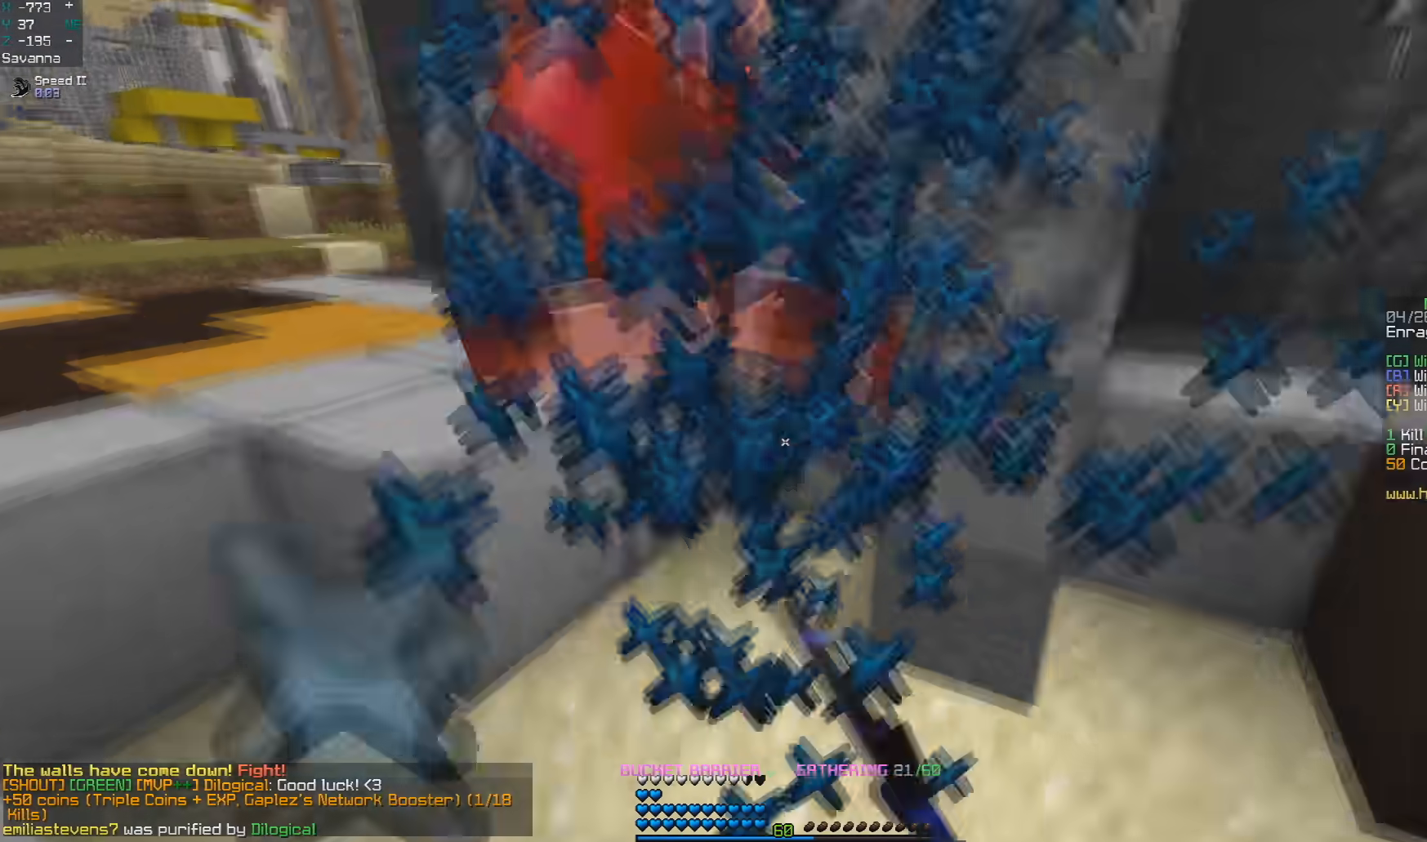
{"keys": ["space"], "mouse": ["left"], "events": [[50, "mouse_left", "up"], [433, "mouse_left", "down"]]}
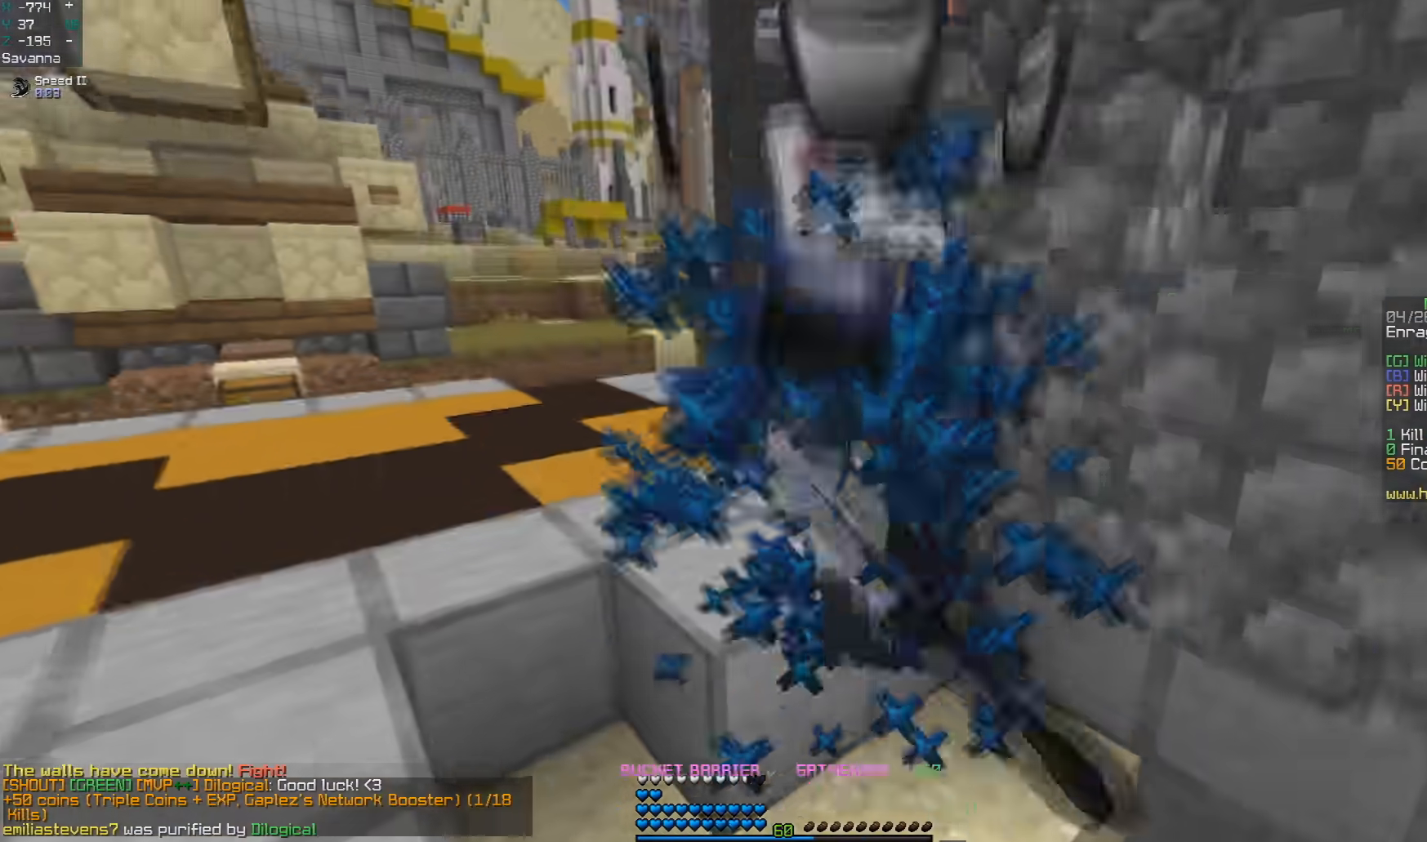
{"keys": ["w"], "mouse": [], "events": [[83, "mouse_left", "up"], [433, "space", "up"], [433, "w", "down"]]}
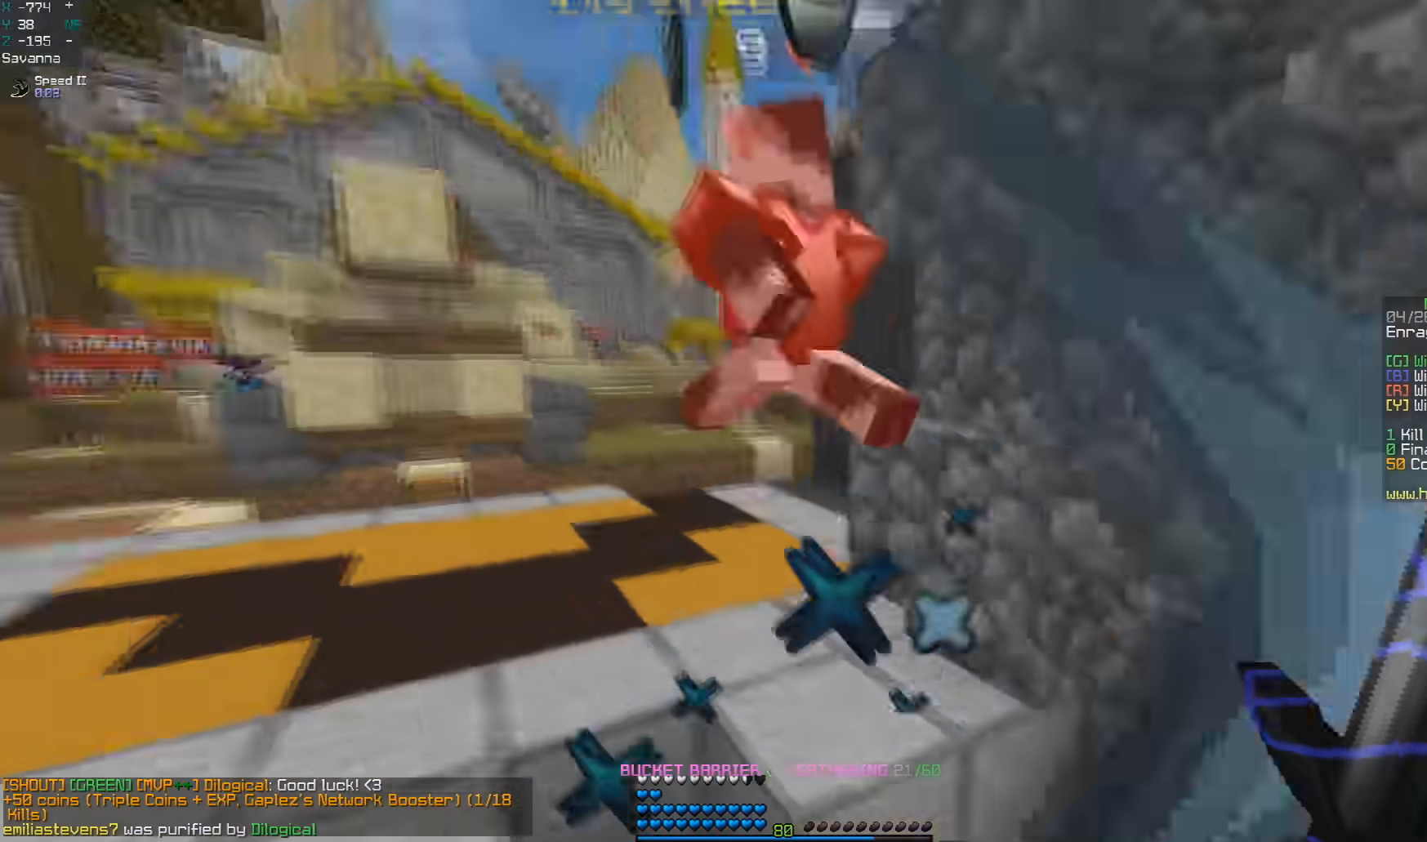
{"keys": ["space", "w"], "mouse": [], "events": [[33, "mouse_left", "down"], [133, "d", "down"], [200, "mouse_left", "up"], [283, "a", "down"], [283, "d", "up"], [283, "space", "down"], [483, "a", "up"]]}
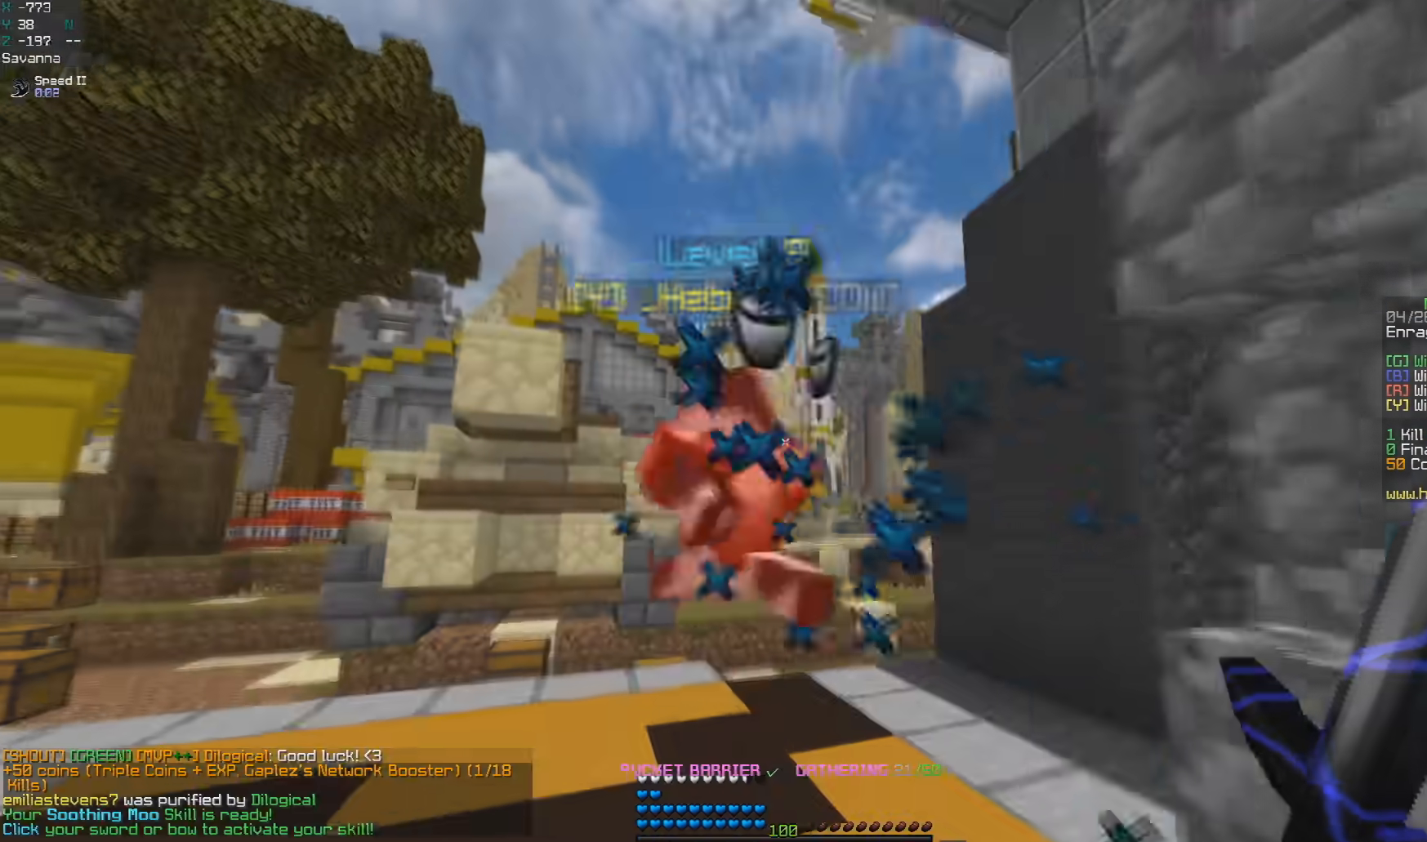
{"keys": ["a", "space", "w"], "mouse": [], "events": [[33, "space", "up"], [283, "space", "down"], [333, "mouse_left", "down"], [417, "a", "down"], [483, "mouse_left", "up"]]}
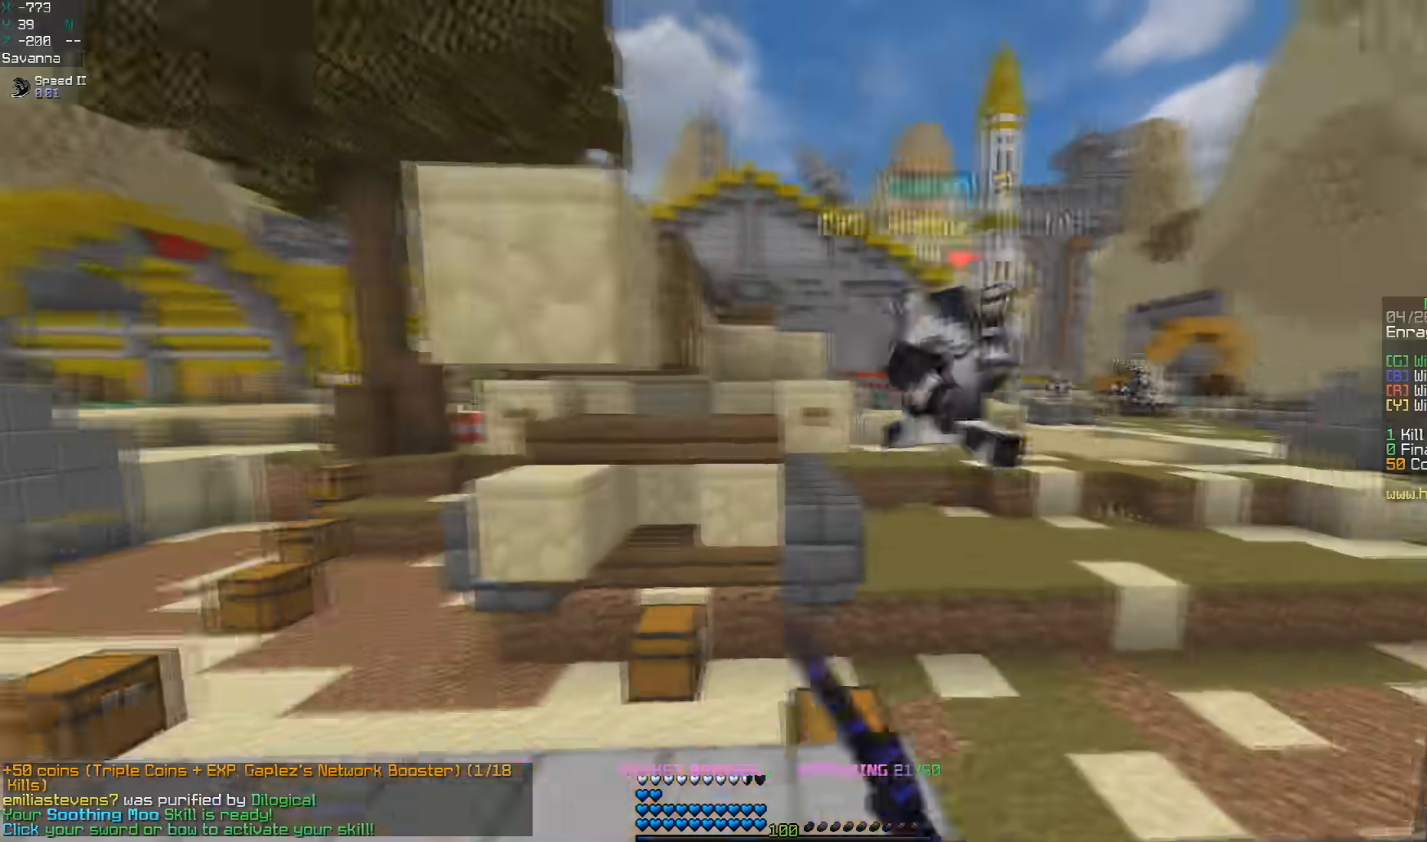
{"keys": ["d", "space", "w"], "mouse": [], "events": [[33, "space", "up"], [83, "a", "up"], [117, "d", "down"], [317, "space", "down"]]}
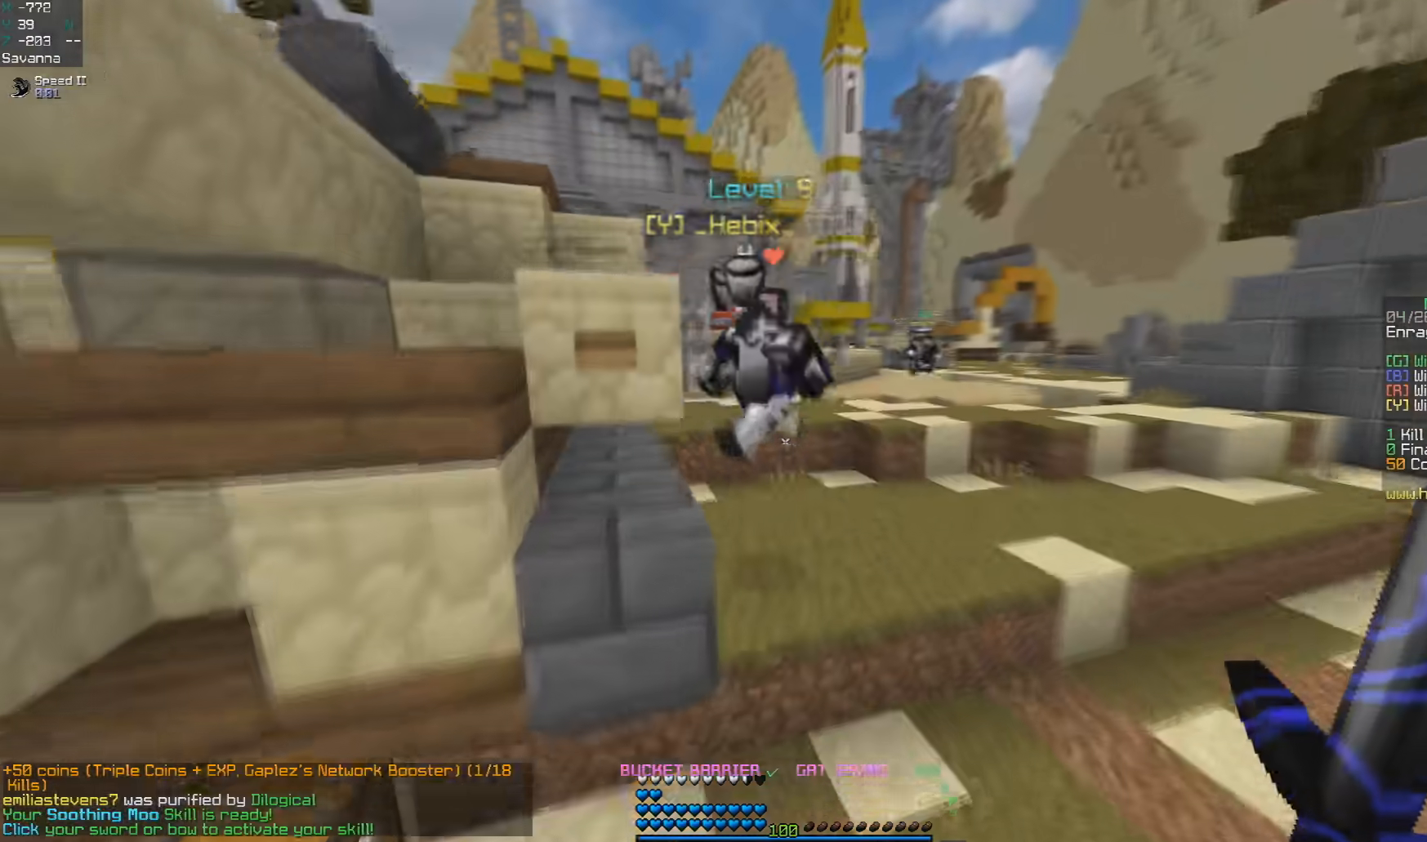
{"keys": ["a", "space", "w"], "mouse": ["left"], "events": [[83, "space", "up"], [283, "a", "down"], [367, "space", "down"], [383, "d", "up"], [483, "mouse_left", "down"]]}
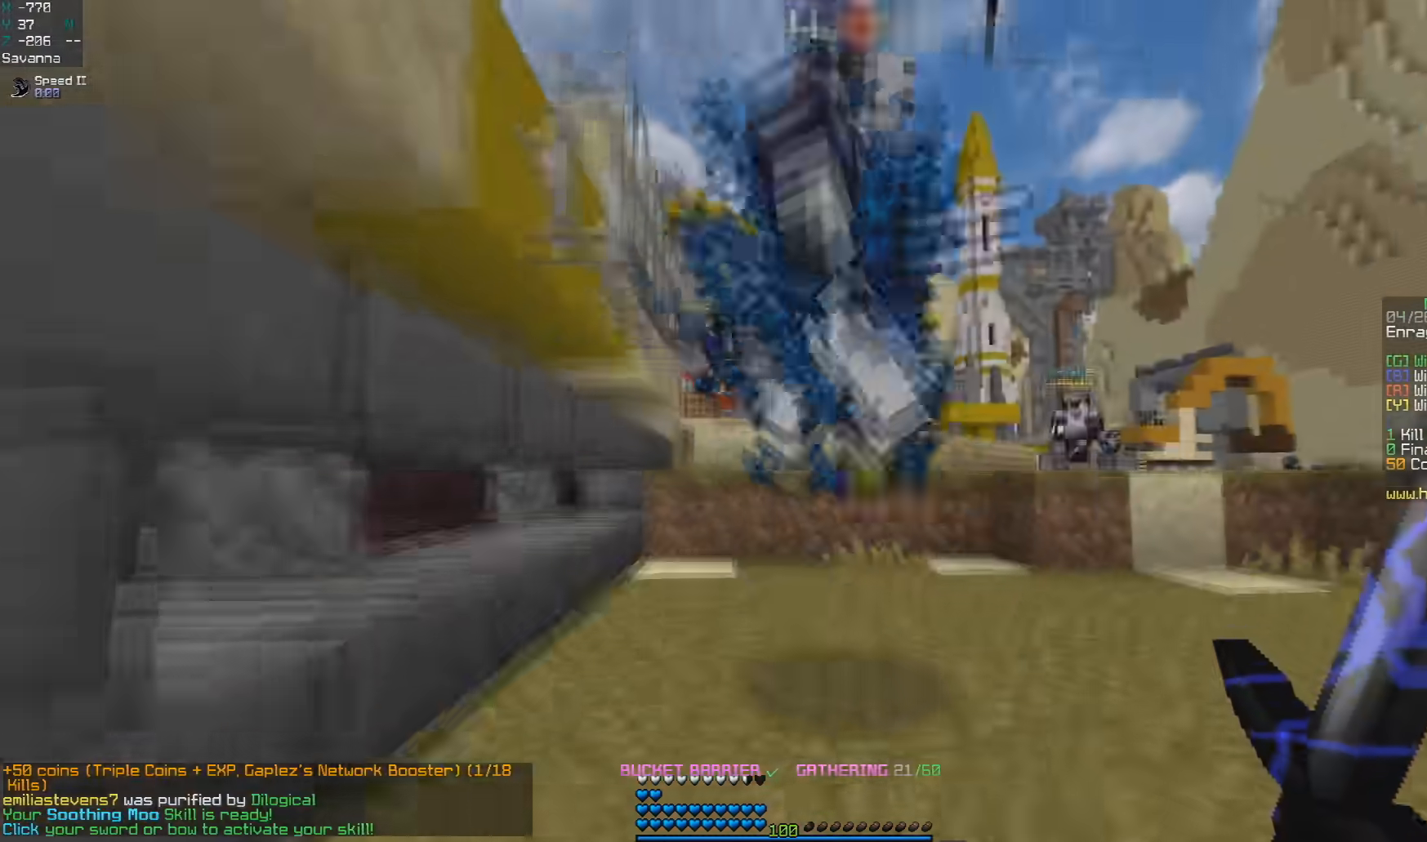
{"keys": [], "mouse": ["left"], "events": [[33, "a", "up"], [150, "mouse_left", "up"], [183, "space", "up"], [333, "w", "up"], [433, "mouse_left", "down"]]}
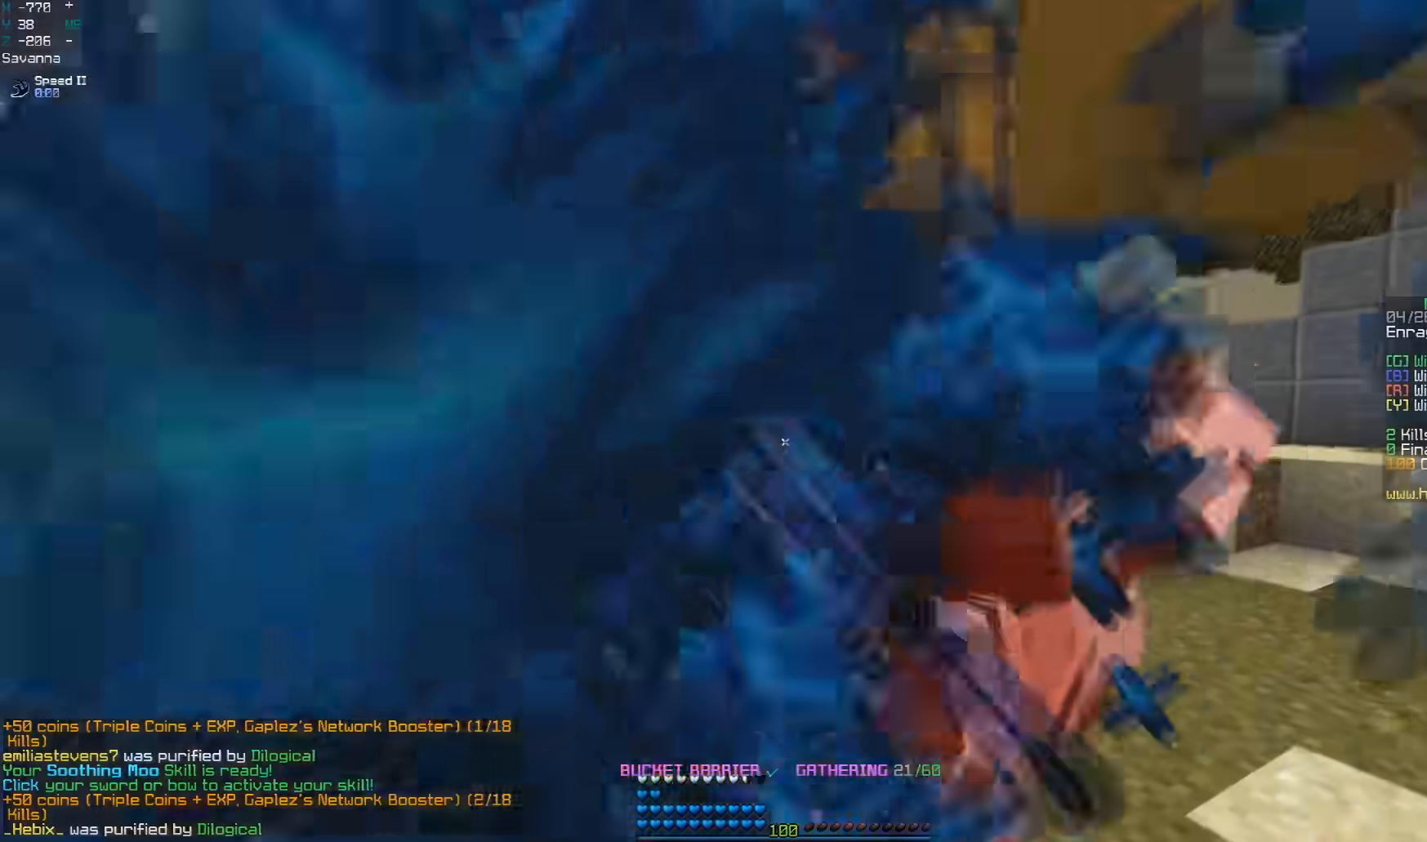
{"keys": ["a", "s"], "mouse": [], "events": [[83, "w", "down"], [100, "mouse_left", "up"], [333, "w", "up"], [383, "s", "down"], [433, "a", "down"]]}
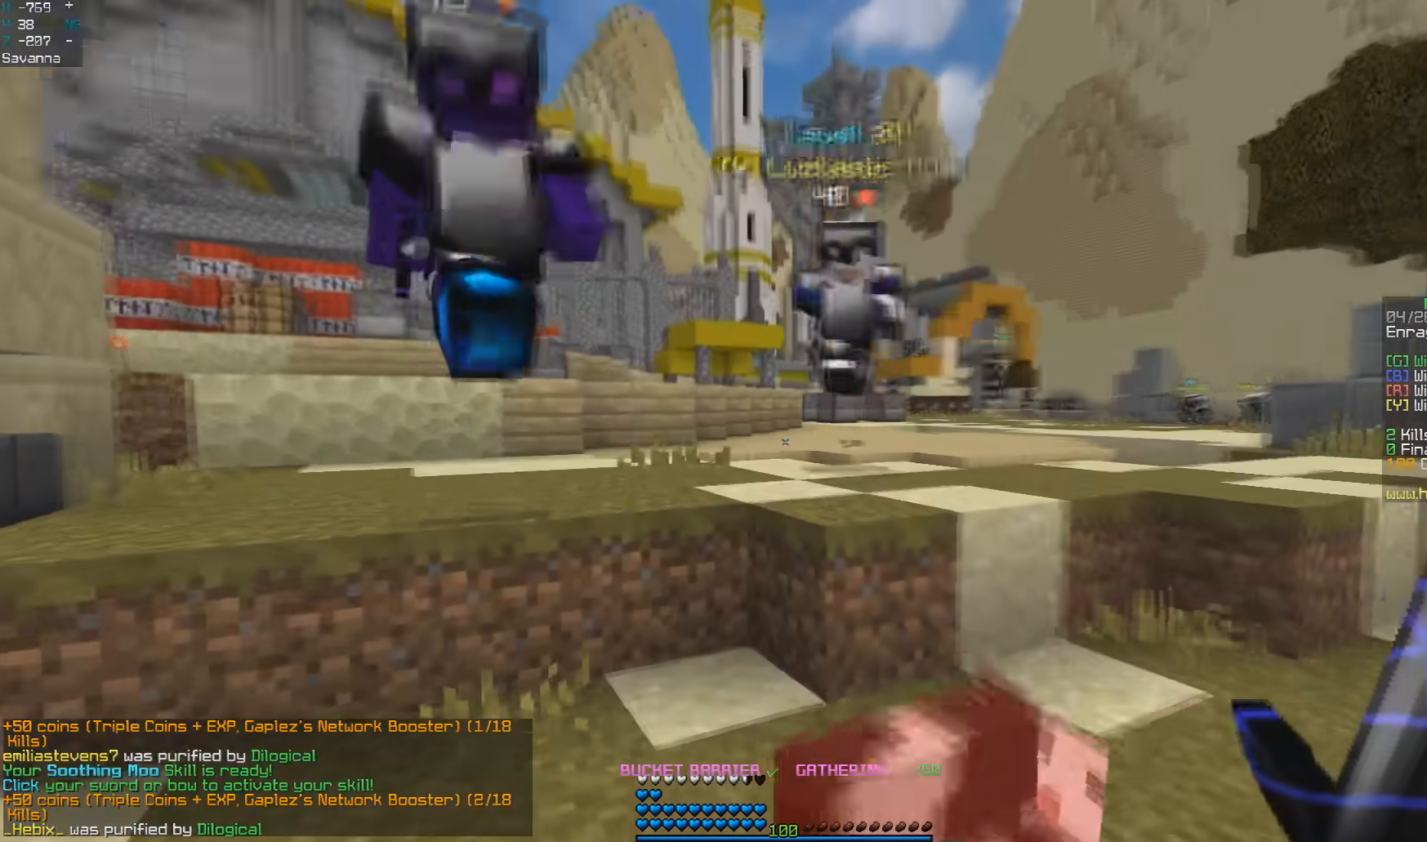
{"keys": ["w"], "mouse": ["left"], "events": [[133, "a", "up"], [217, "mouse_left", "down"], [300, "s", "up"], [333, "w", "down"]]}
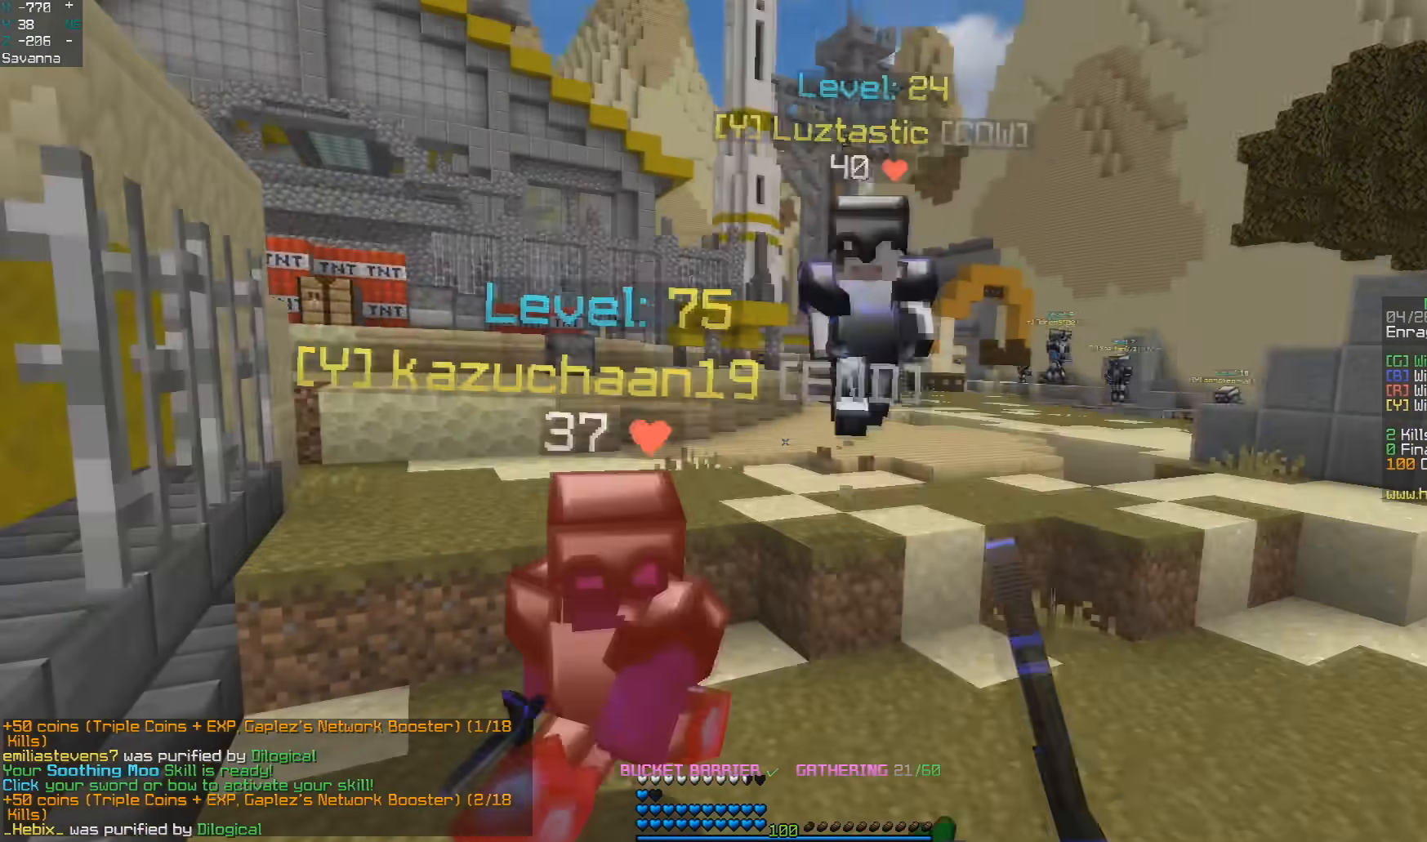
{"keys": ["d", "w"], "mouse": ["left"], "events": [[50, "a", "down"], [183, "a", "up"], [483, "d", "down"]]}
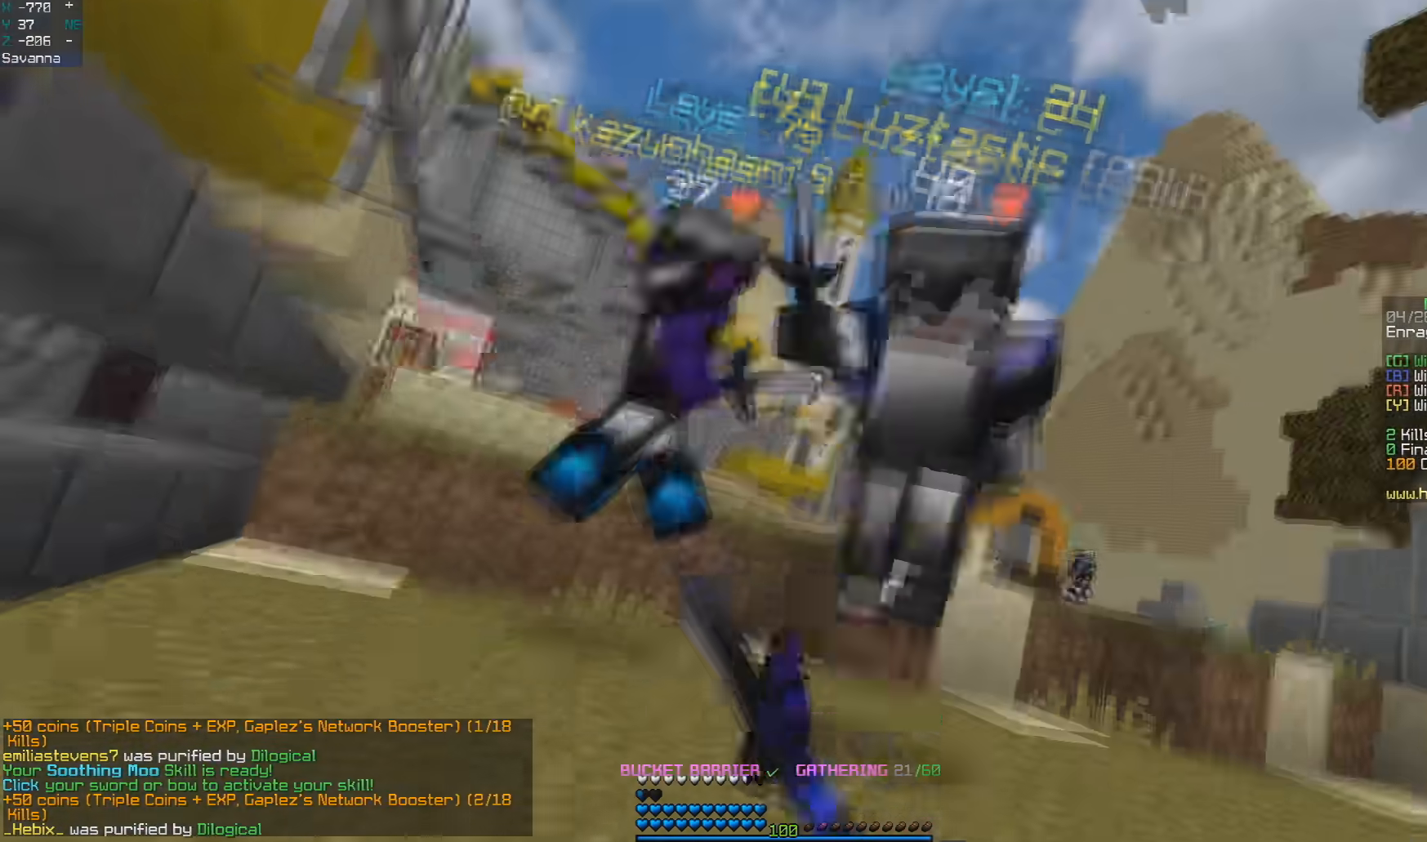
{"keys": ["d", "w"], "mouse": ["left"], "events": []}